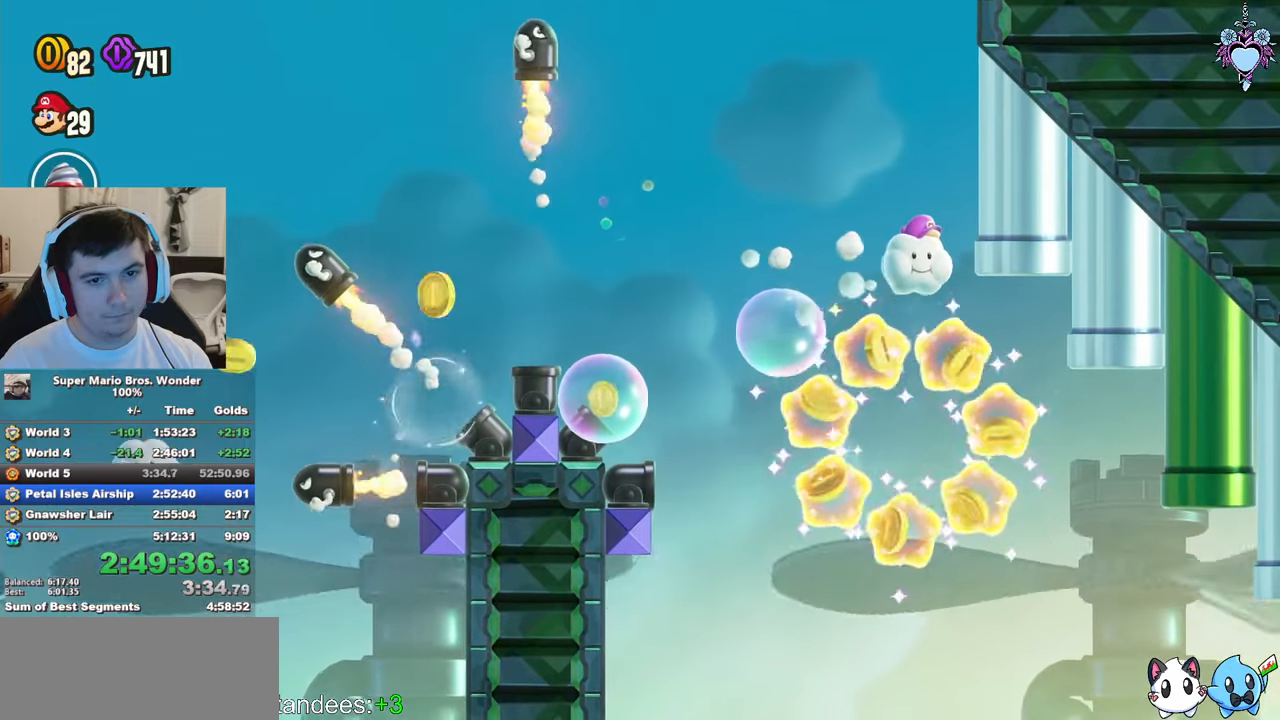
Gameplay with a controller (PlayStation layout); each line is a JSON object with the inputs held at the frame after it. "events" lists button and stick changes between this image and that frame as [ms after this image, input, new state], when the widget could be followed in between. Not read: L3 R3.
{"buttons": ["SQUARE", "DPAD_DOWN", "DPAD_RIGHT"], "left_stick": "center", "right_stick": "center", "events": [[233, "DPAD_RIGHT", "down"]]}
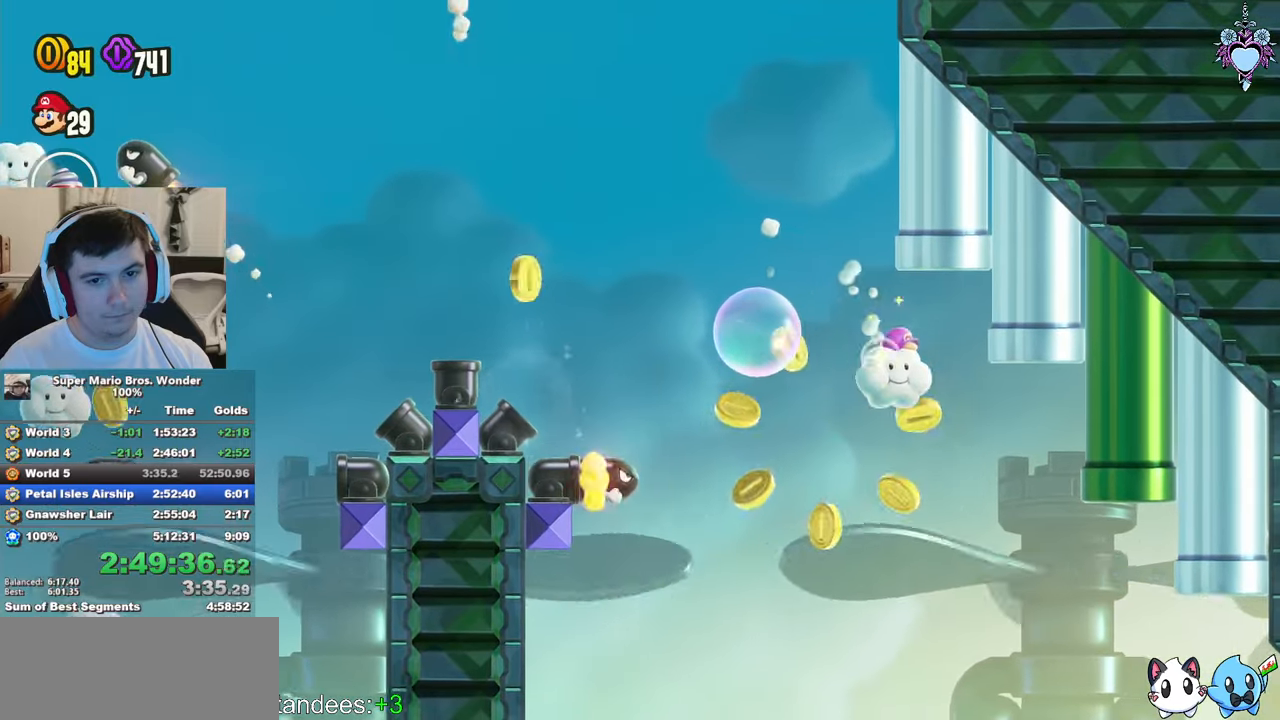
{"buttons": ["SQUARE", "DPAD_DOWN", "DPAD_RIGHT"], "left_stick": "center", "right_stick": "center", "events": []}
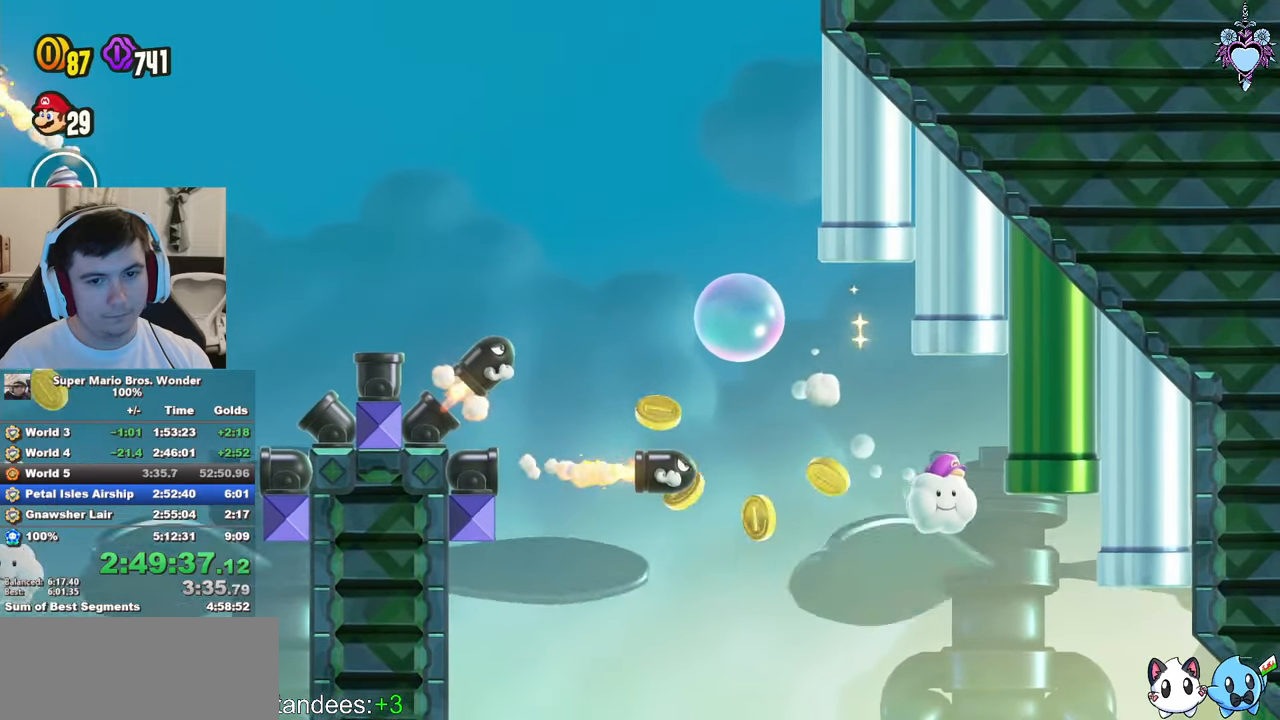
{"buttons": ["SQUARE", "DPAD_UP", "DPAD_RIGHT"], "left_stick": "center", "right_stick": "center", "events": [[83, "DPAD_DOWN", "up"], [267, "DPAD_UP", "down"], [300, "R1", "down"], [417, "R1", "up"]]}
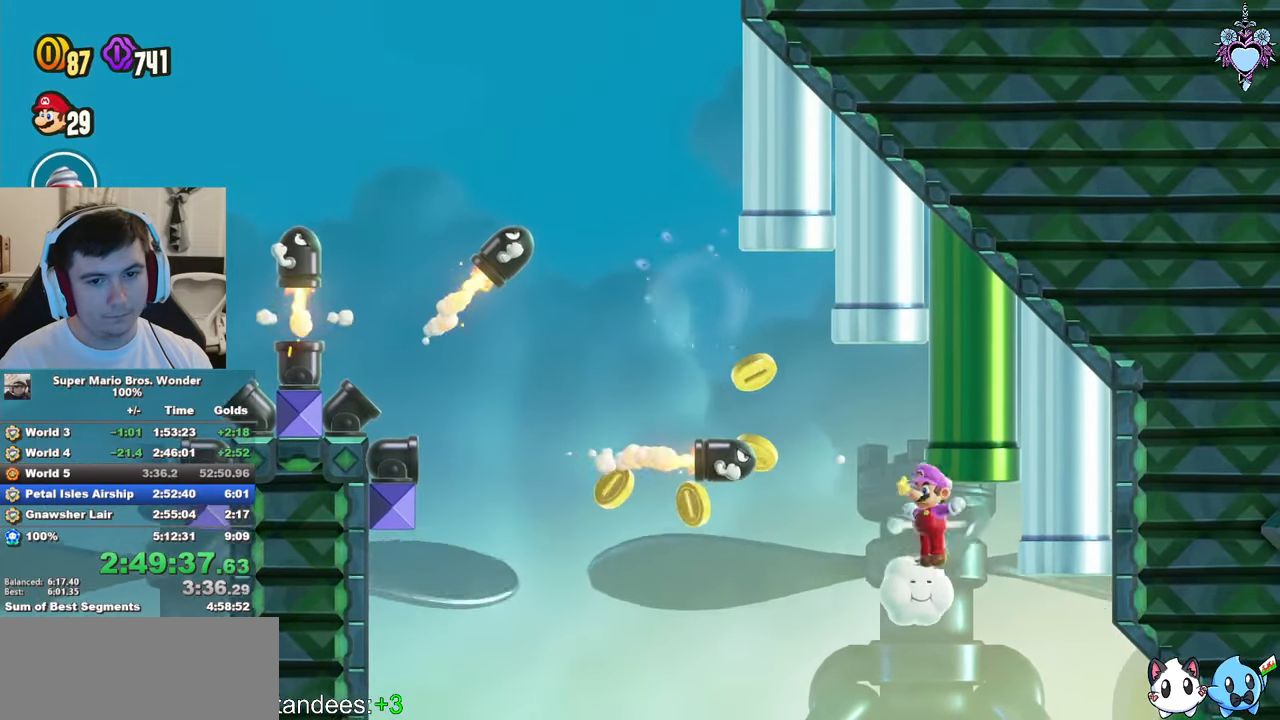
{"buttons": ["CROSS", "SQUARE", "R1", "DPAD_UP"], "left_stick": "center", "right_stick": "center", "events": [[133, "DPAD_RIGHT", "up"], [250, "R1", "down"], [350, "CROSS", "down"]]}
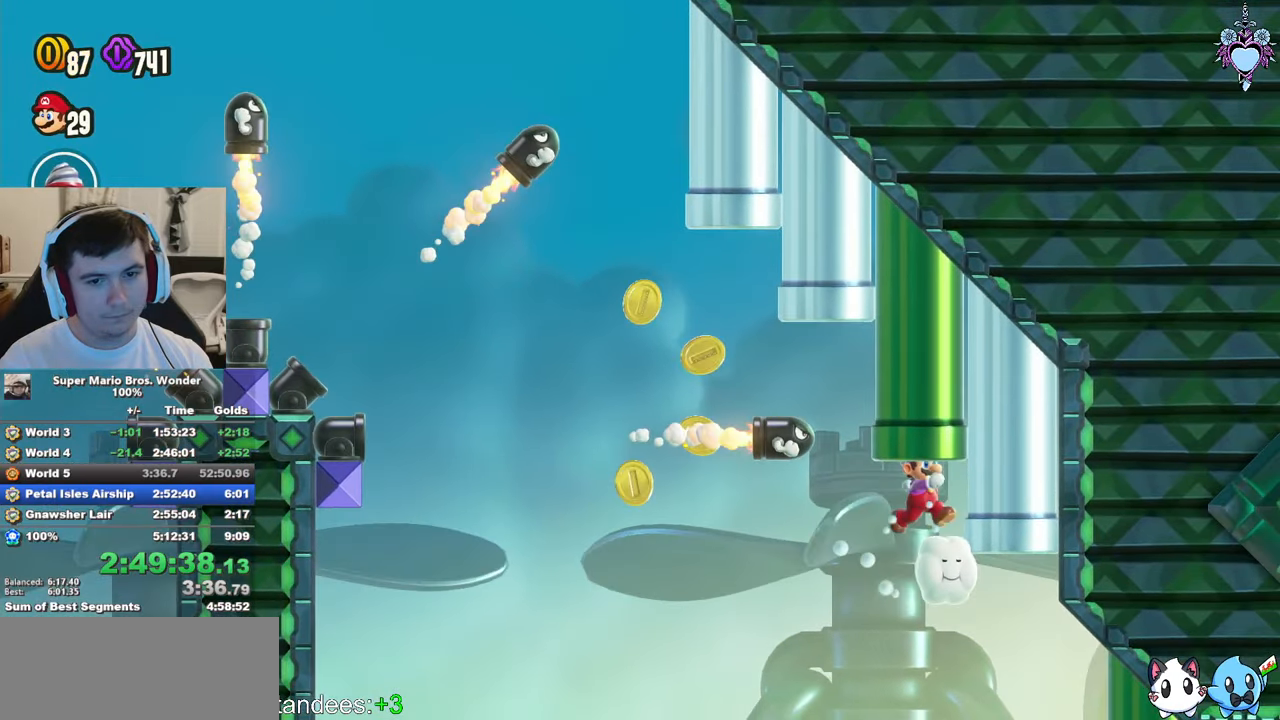
{"buttons": ["SQUARE"], "left_stick": "center", "right_stick": "center", "events": [[50, "R1", "up"], [183, "CROSS", "up"], [233, "DPAD_UP", "up"]]}
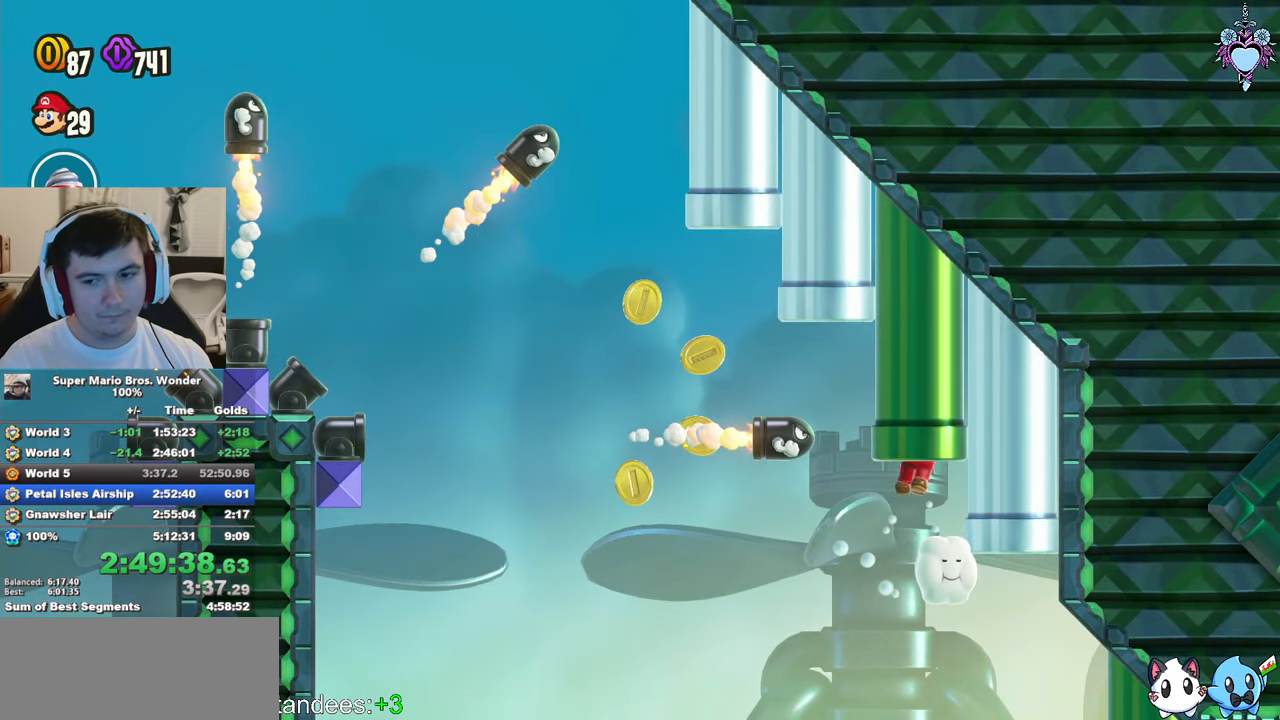
{"buttons": ["SQUARE", "DPAD_RIGHT"], "left_stick": "center", "right_stick": "center", "events": [[83, "DPAD_RIGHT", "down"], [183, "DPAD_RIGHT", "up"], [417, "DPAD_RIGHT", "down"]]}
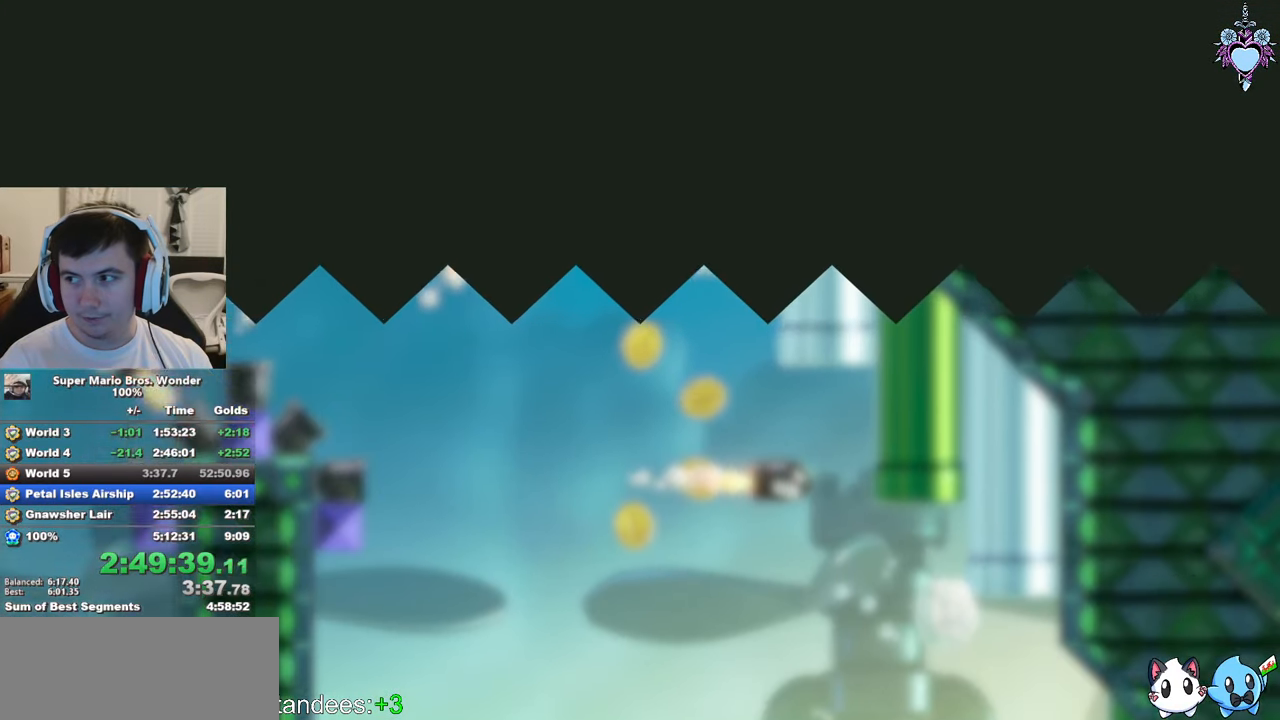
{"buttons": ["SQUARE", "DPAD_RIGHT"], "left_stick": "center", "right_stick": "center", "events": []}
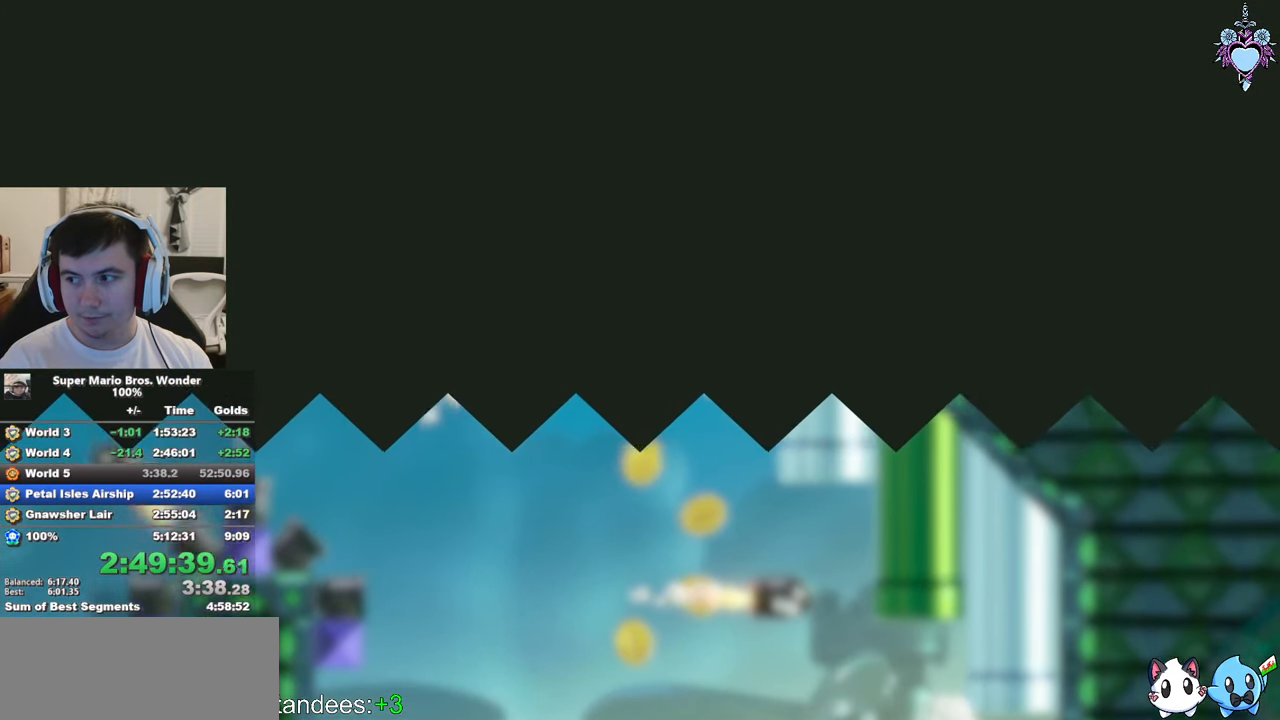
{"buttons": ["SQUARE"], "left_stick": "center", "right_stick": "center", "events": [[267, "DPAD_RIGHT", "up"]]}
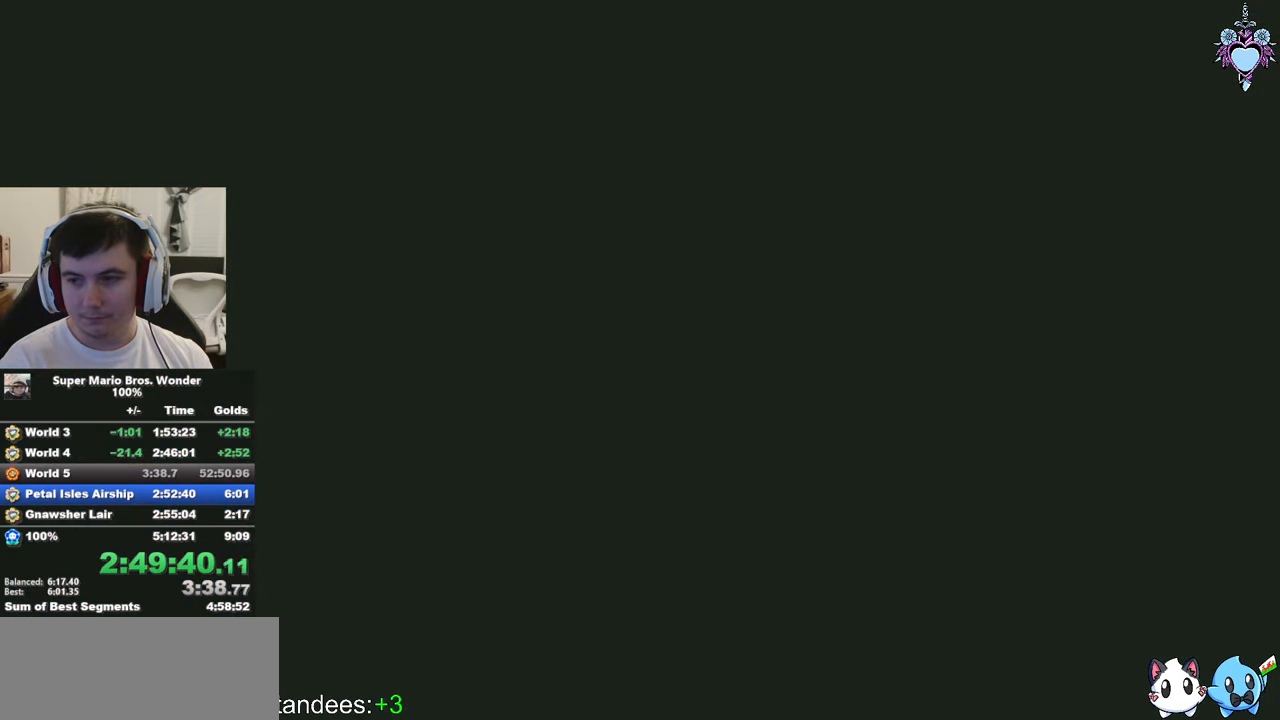
{"buttons": ["SQUARE", "DPAD_RIGHT"], "left_stick": "center", "right_stick": "center", "events": [[267, "DPAD_RIGHT", "down"]]}
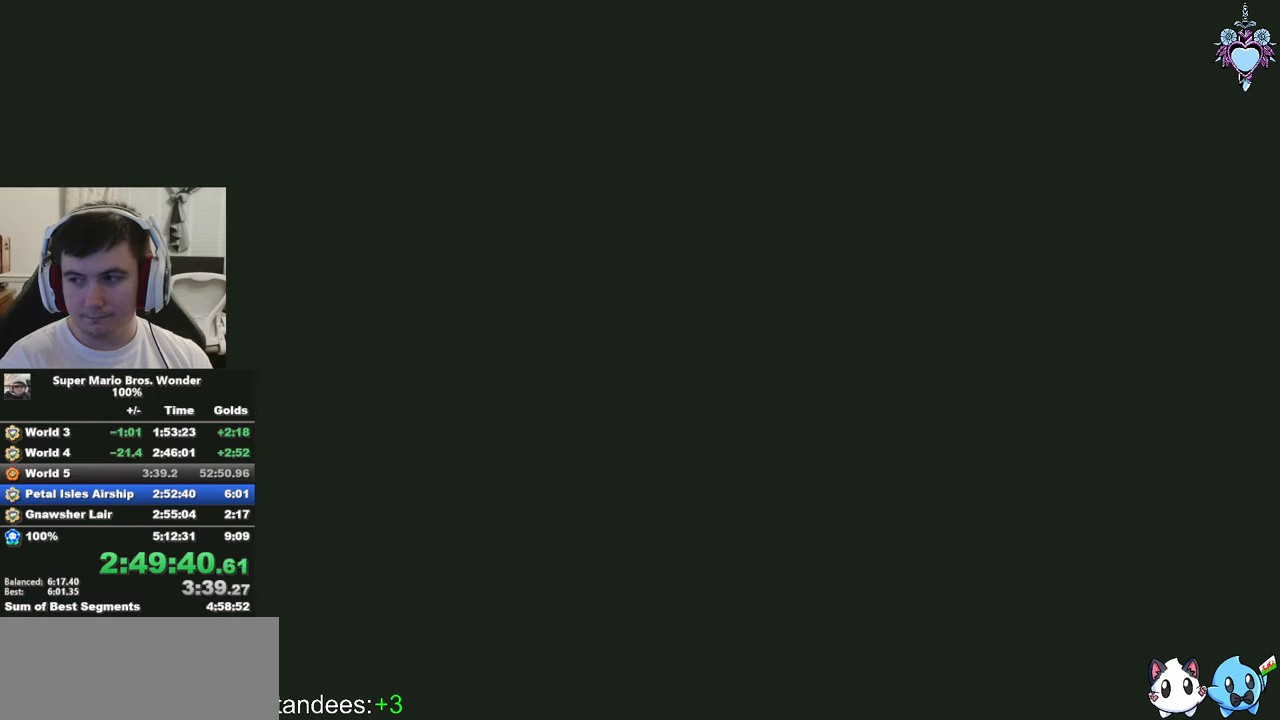
{"buttons": ["SQUARE", "DPAD_RIGHT"], "left_stick": "center", "right_stick": "center", "events": []}
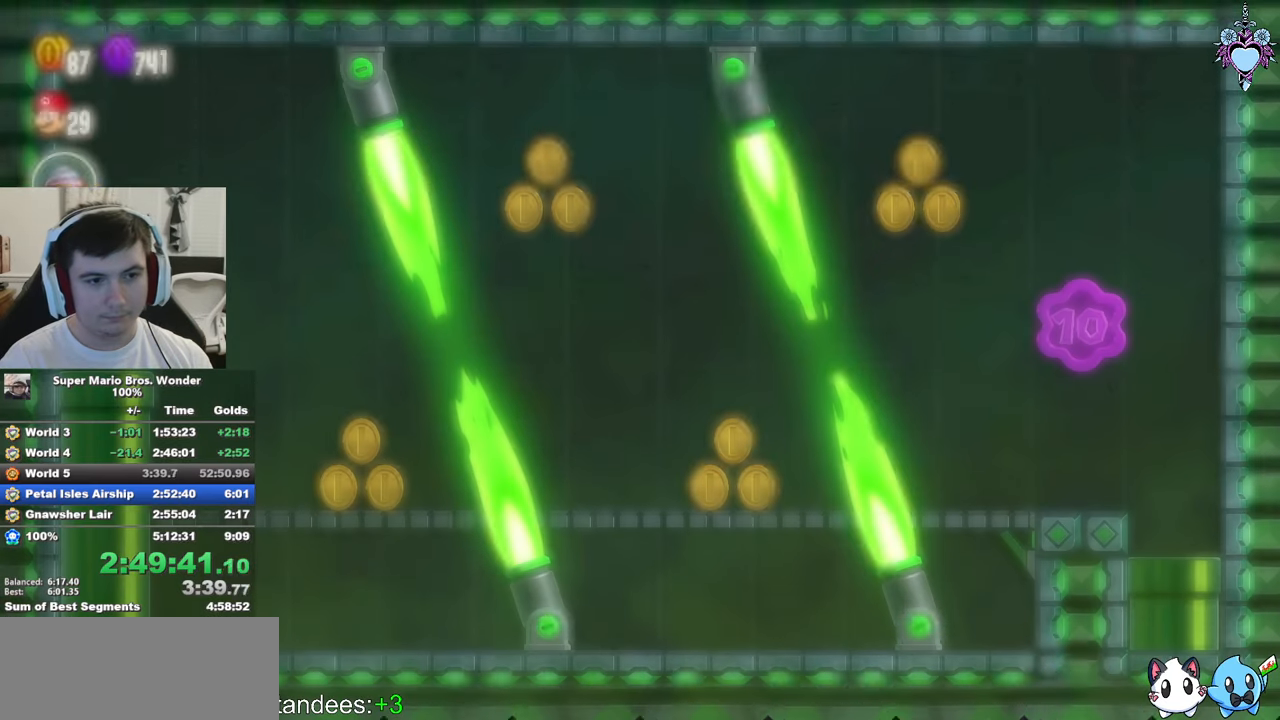
{"buttons": ["SQUARE", "DPAD_RIGHT"], "left_stick": "center", "right_stick": "center", "events": []}
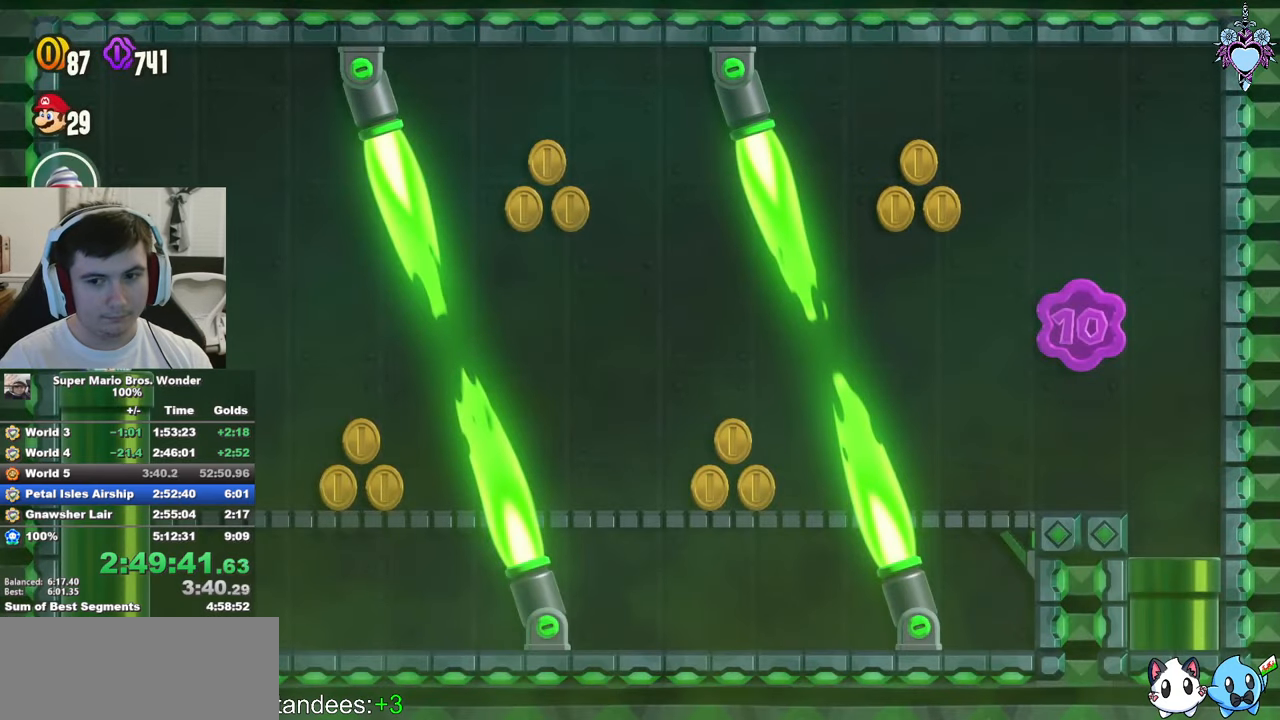
{"buttons": ["SQUARE", "DPAD_RIGHT"], "left_stick": "center", "right_stick": "center", "events": []}
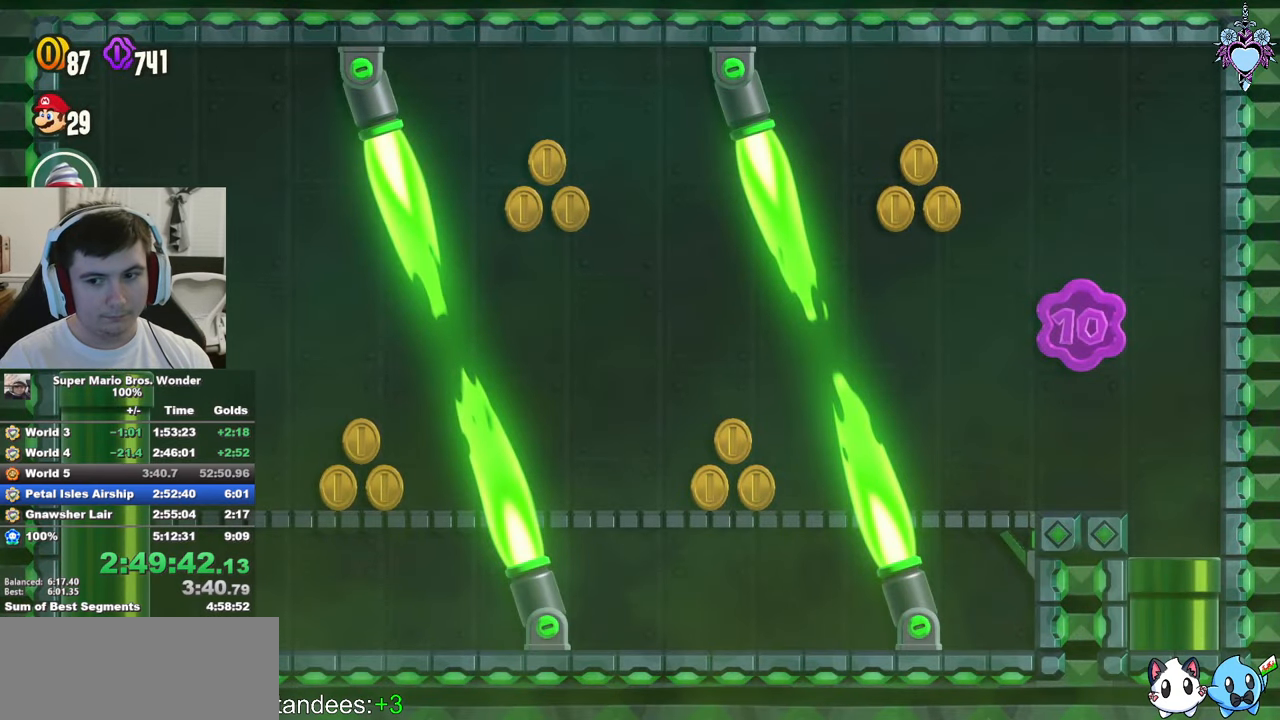
{"buttons": ["SQUARE", "DPAD_RIGHT"], "left_stick": "center", "right_stick": "center", "events": []}
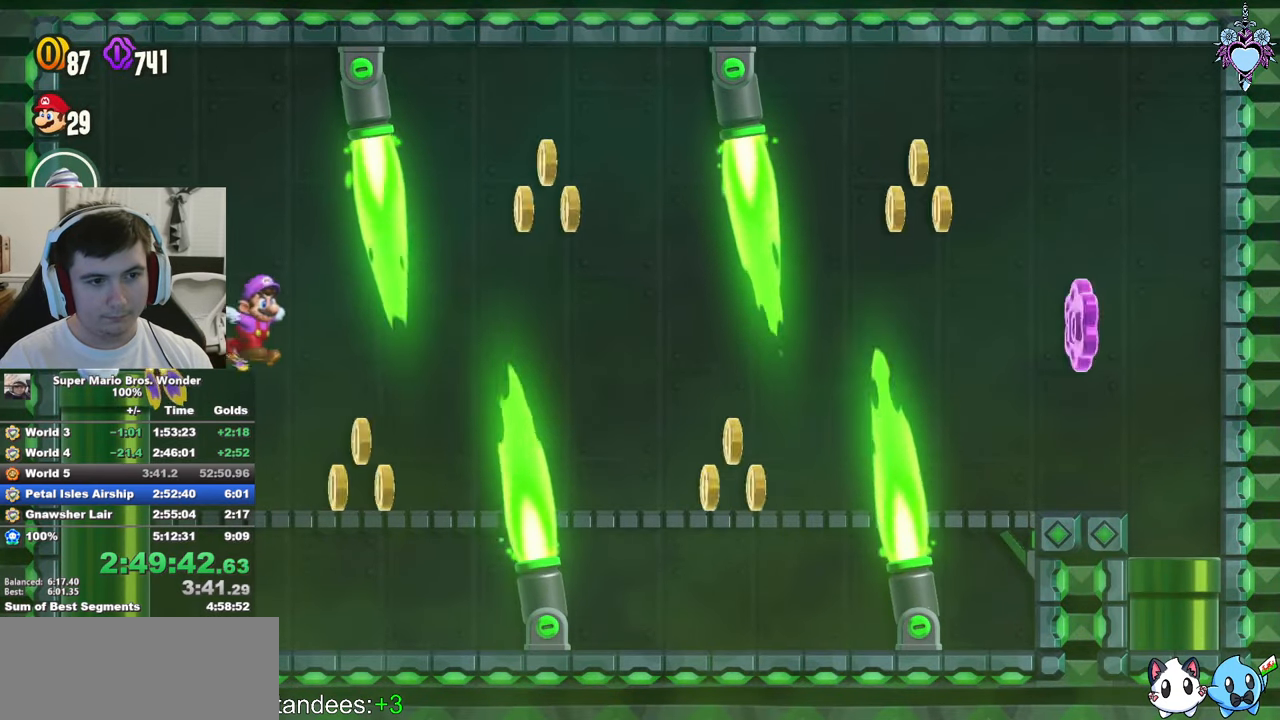
{"buttons": ["SQUARE", "DPAD_RIGHT"], "left_stick": "center", "right_stick": "center", "events": []}
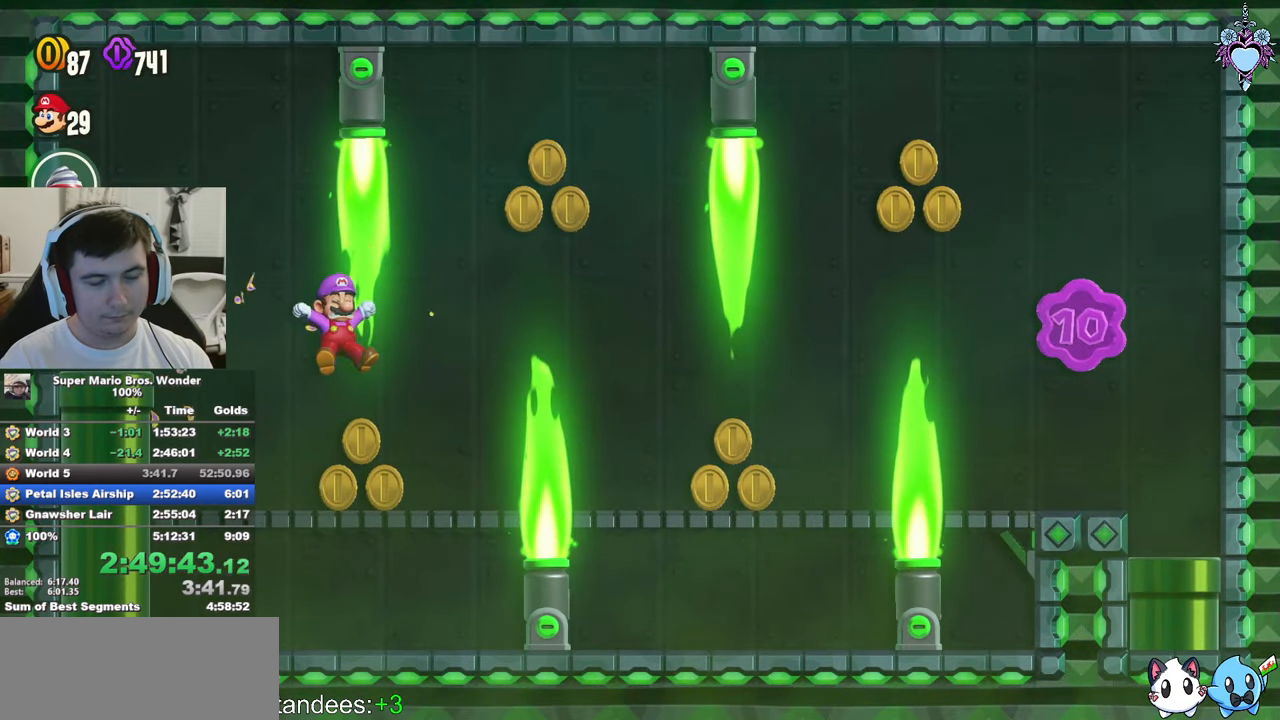
{"buttons": ["SQUARE", "DPAD_RIGHT"], "left_stick": "center", "right_stick": "center", "events": []}
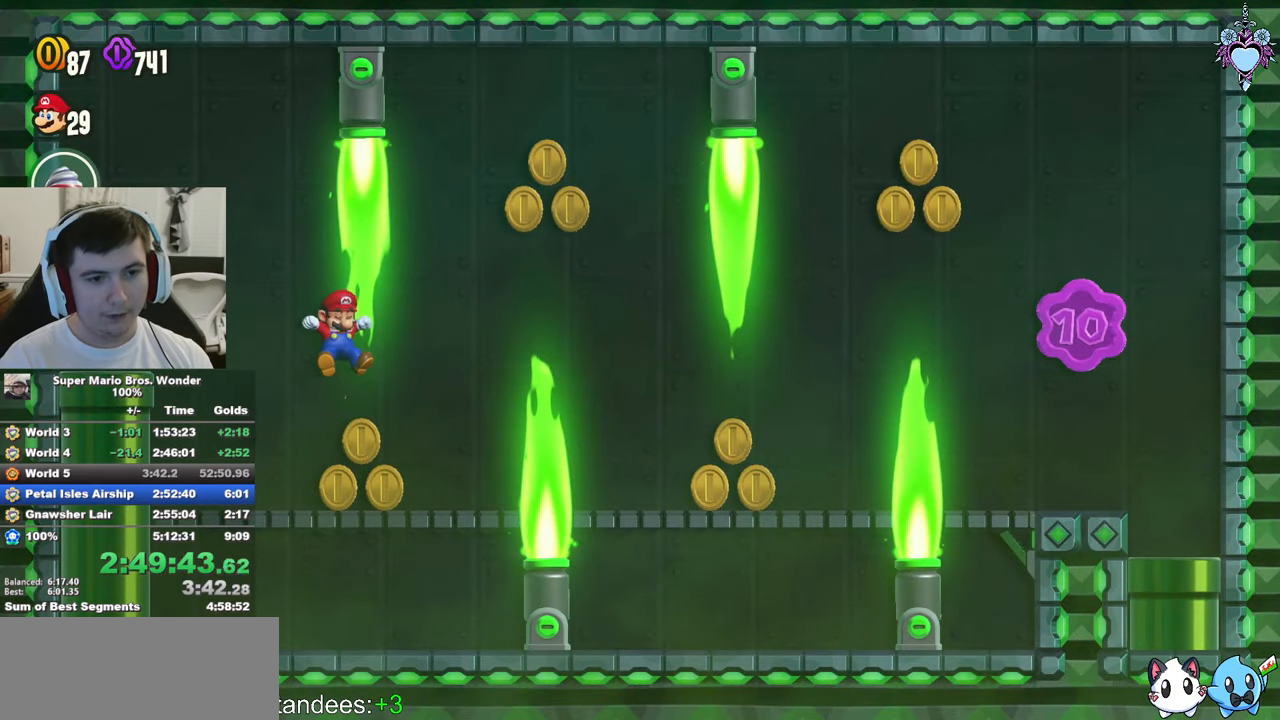
{"buttons": ["SQUARE", "DPAD_RIGHT"], "left_stick": "center", "right_stick": "center", "events": []}
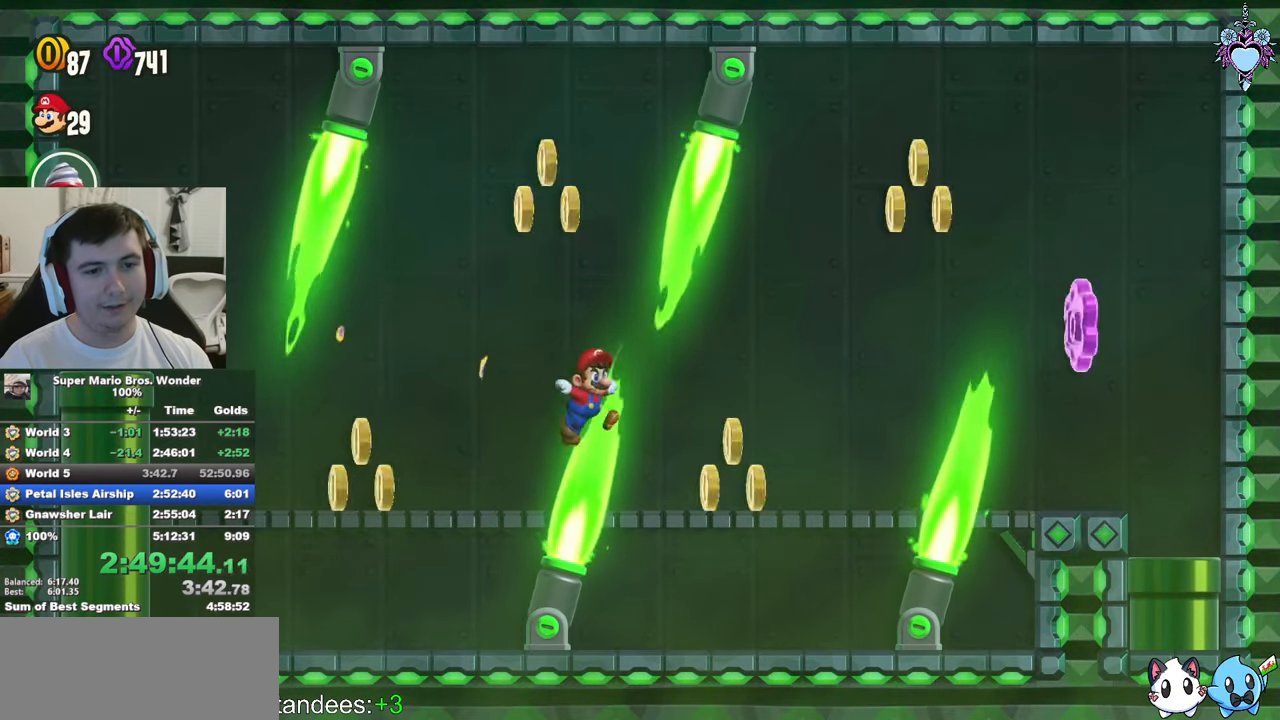
{"buttons": ["SQUARE", "DPAD_RIGHT"], "left_stick": "center", "right_stick": "center", "events": [[267, "CROSS", "down"], [417, "CROSS", "up"]]}
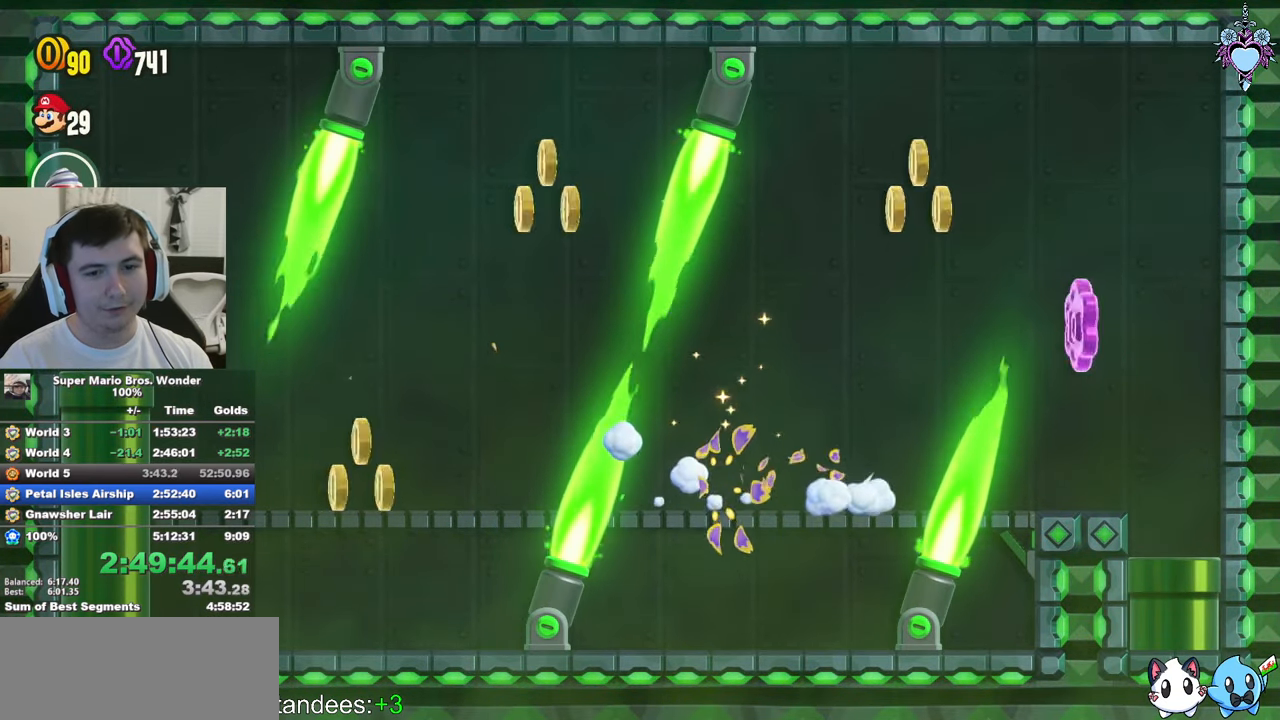
{"buttons": ["SQUARE", "L1", "DPAD_RIGHT"], "left_stick": "center", "right_stick": "center", "events": [[17, "DPAD_RIGHT", "up"], [217, "L1", "down"], [484, "DPAD_RIGHT", "down"]]}
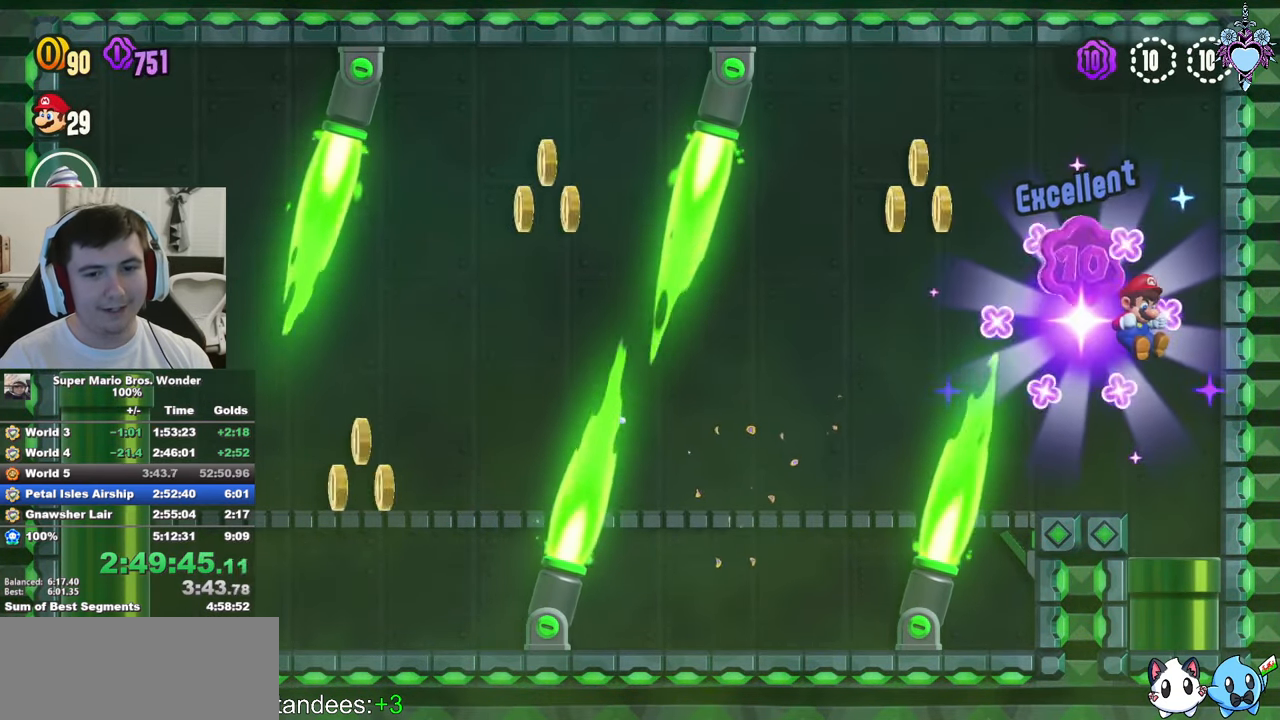
{"buttons": ["SQUARE", "L1", "DPAD_RIGHT"], "left_stick": "center", "right_stick": "center", "events": [[284, "CROSS", "down"], [317, "L1", "up"], [400, "CROSS", "up"], [433, "L1", "down"]]}
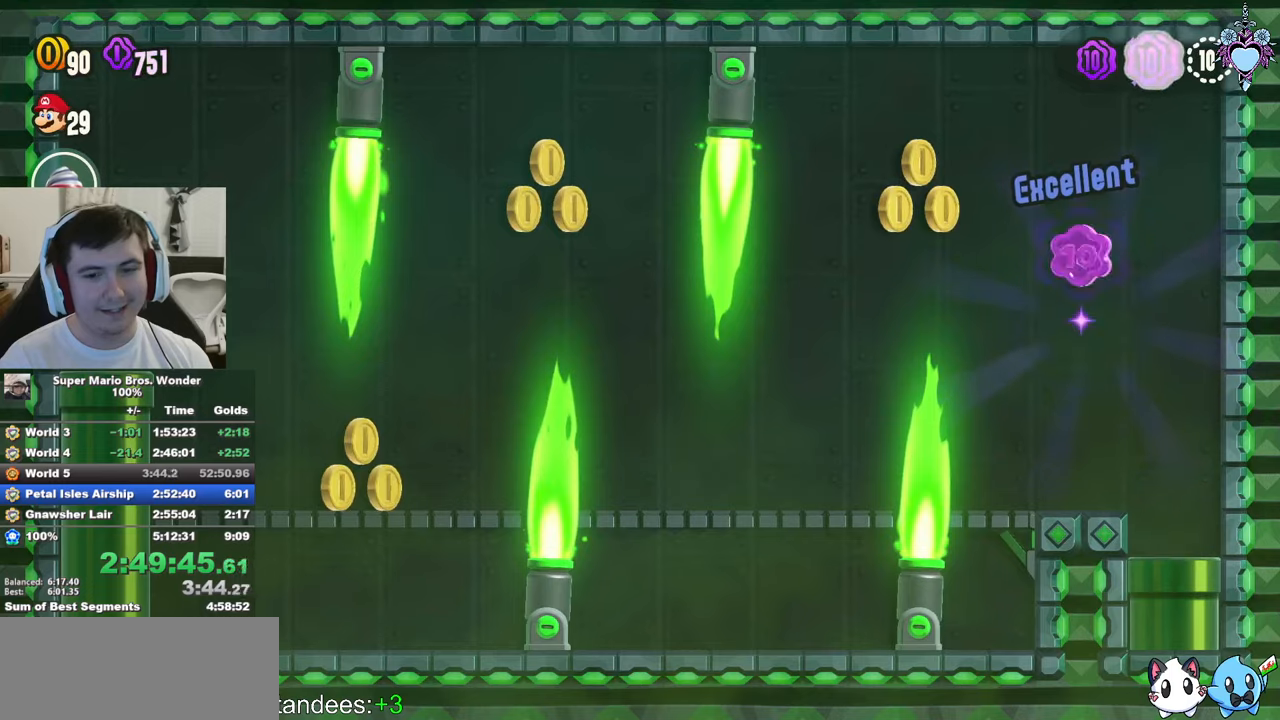
{"buttons": [], "left_stick": "center", "right_stick": "center", "events": [[133, "DPAD_RIGHT", "up"], [183, "L1", "up"], [200, "SQUARE", "up"]]}
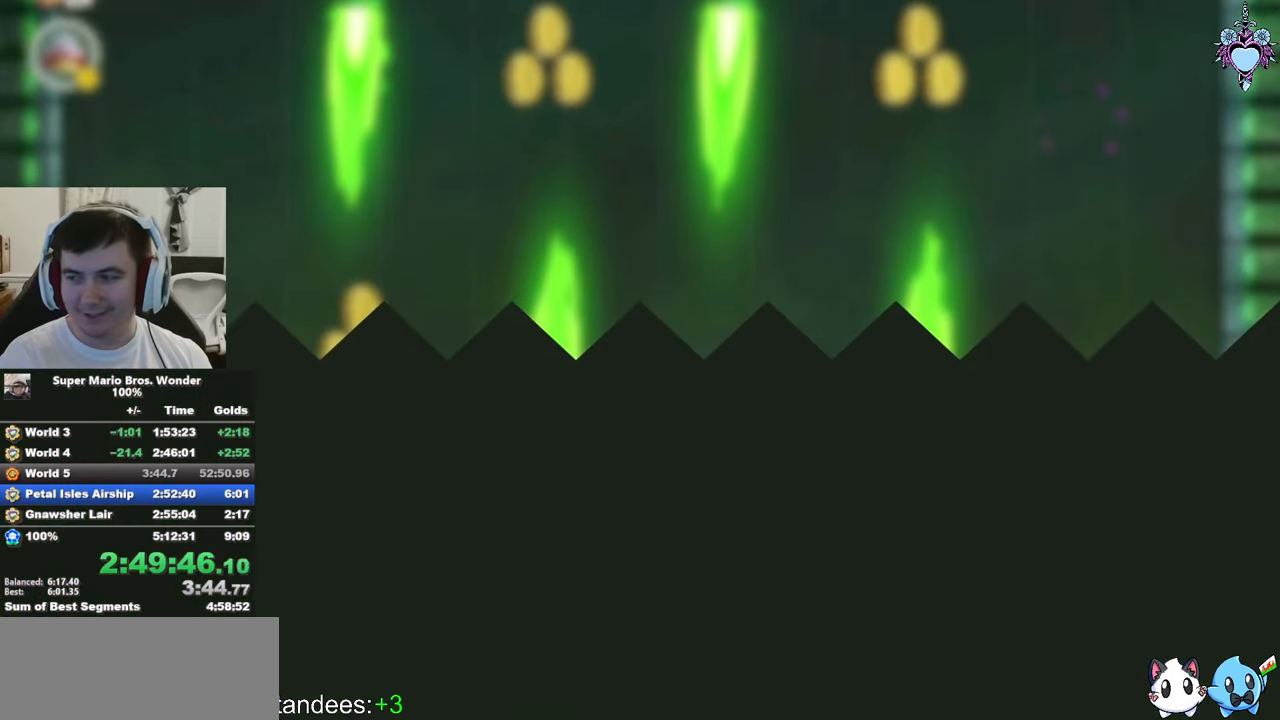
{"buttons": [], "left_stick": "center", "right_stick": "center", "events": []}
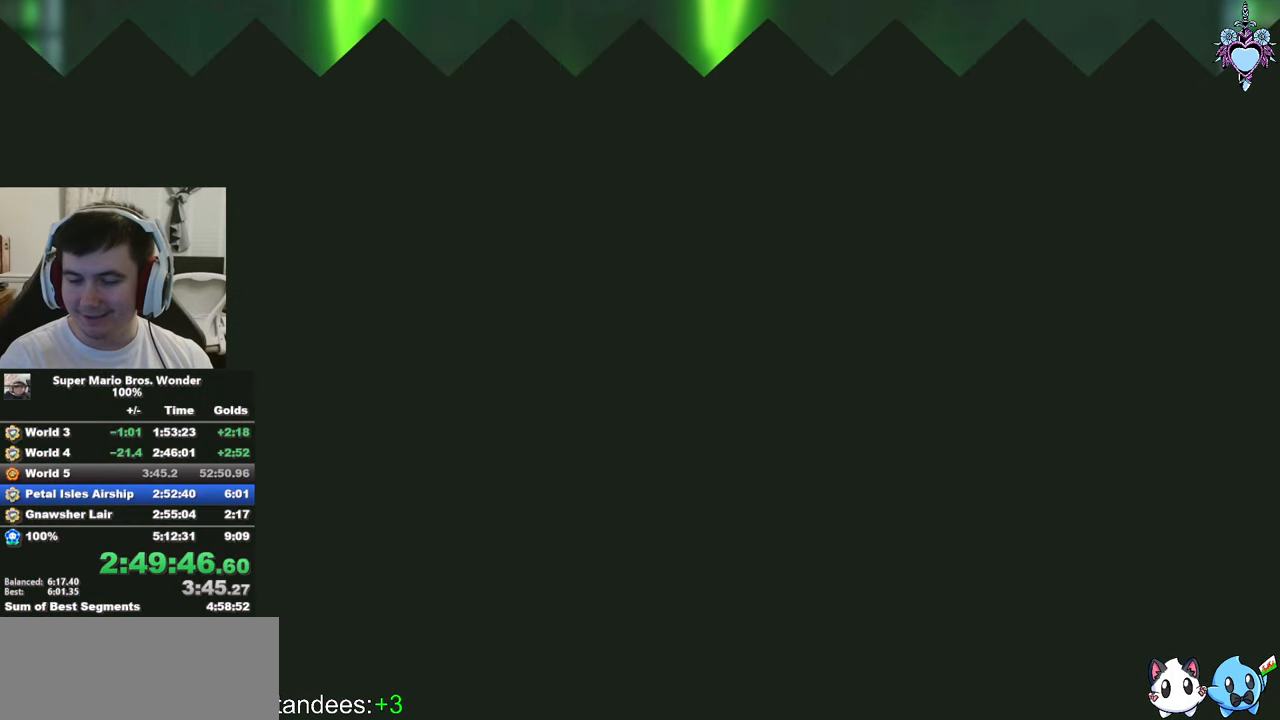
{"buttons": ["SQUARE"], "left_stick": "center", "right_stick": "center", "events": [[133, "SQUARE", "down"], [366, "DPAD_RIGHT", "down"], [500, "DPAD_RIGHT", "up"]]}
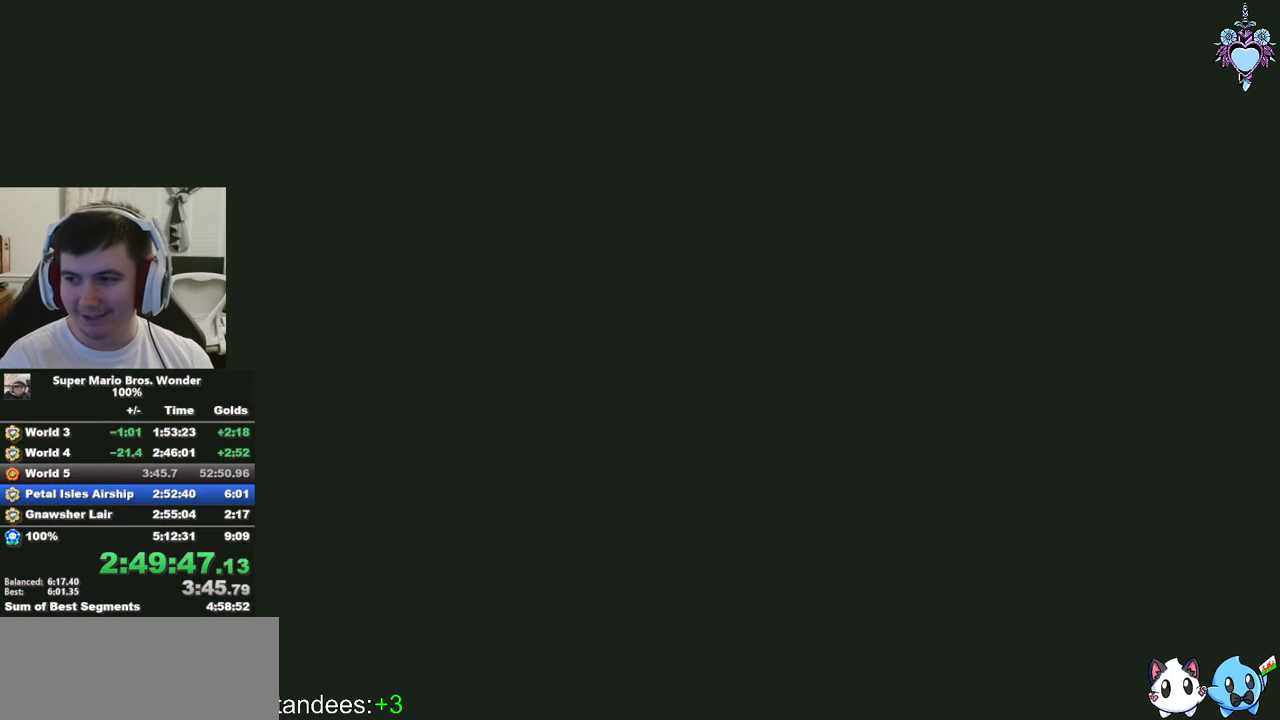
{"buttons": ["SQUARE"], "left_stick": "center", "right_stick": "center", "events": [[300, "DPAD_RIGHT", "down"], [416, "DPAD_RIGHT", "up"]]}
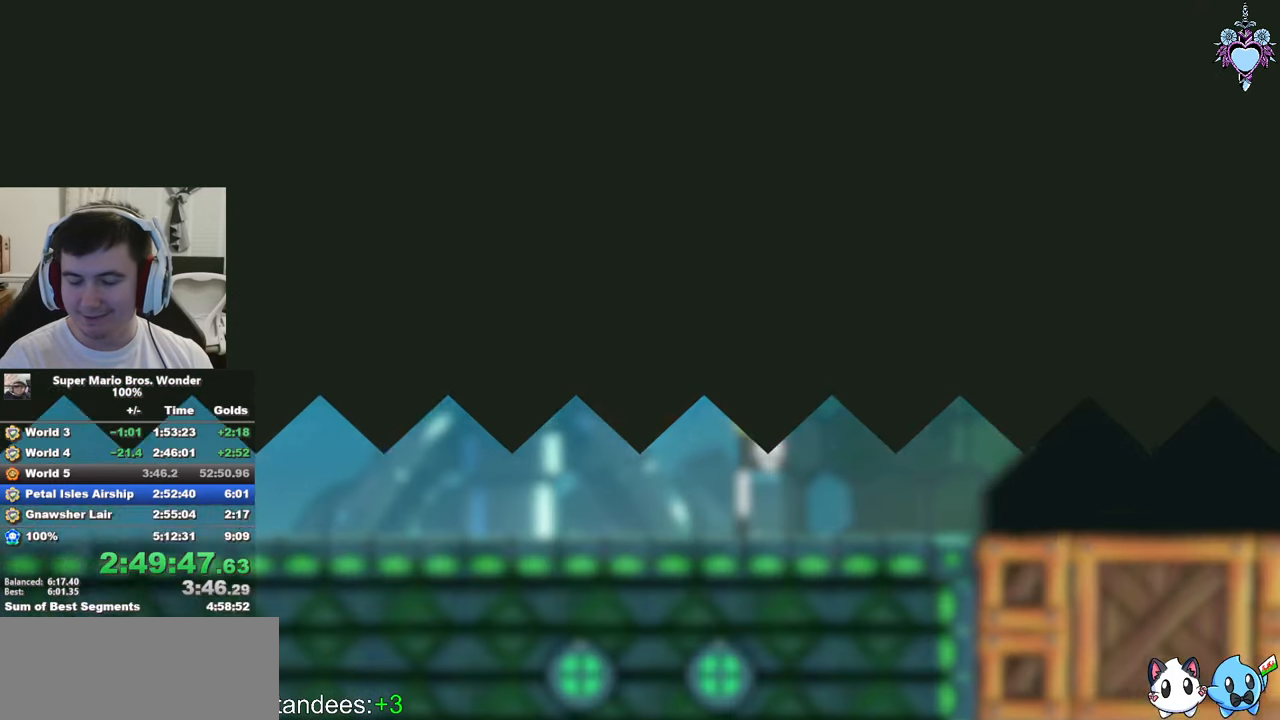
{"buttons": ["SQUARE", "DPAD_RIGHT"], "left_stick": "center", "right_stick": "center", "events": [[133, "DPAD_RIGHT", "down"]]}
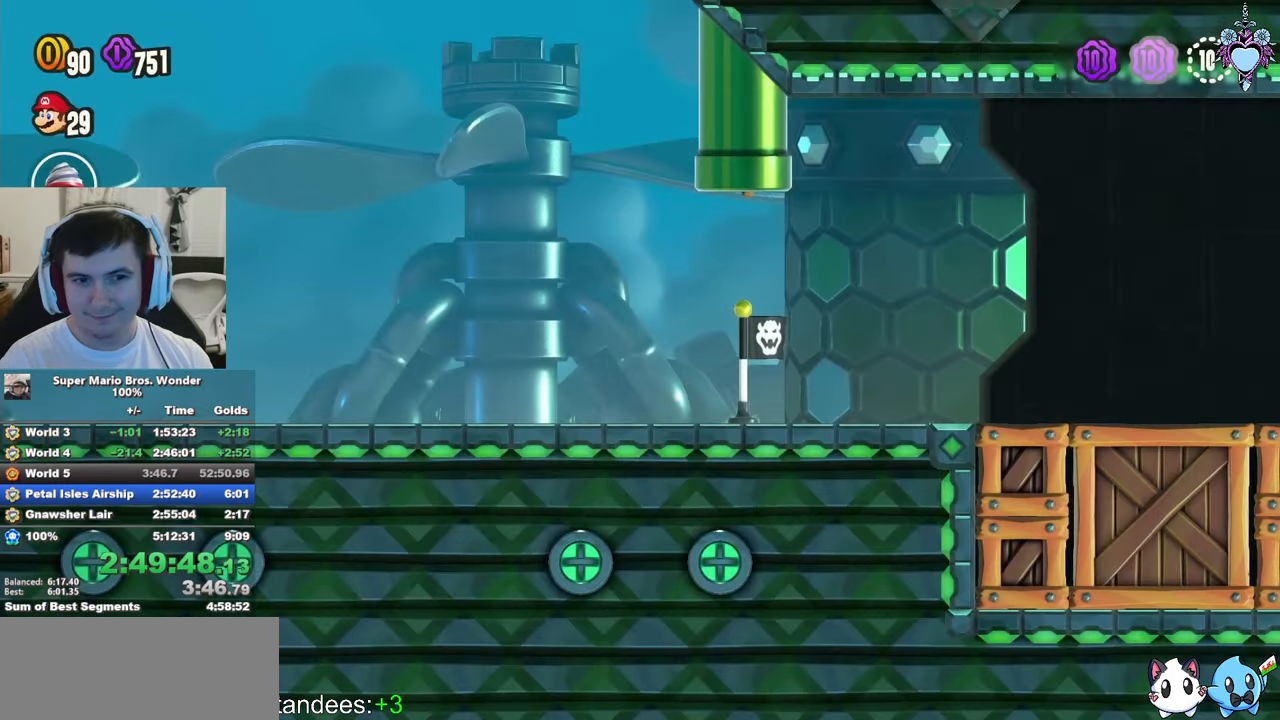
{"buttons": ["SQUARE", "DPAD_RIGHT"], "left_stick": "center", "right_stick": "center", "events": []}
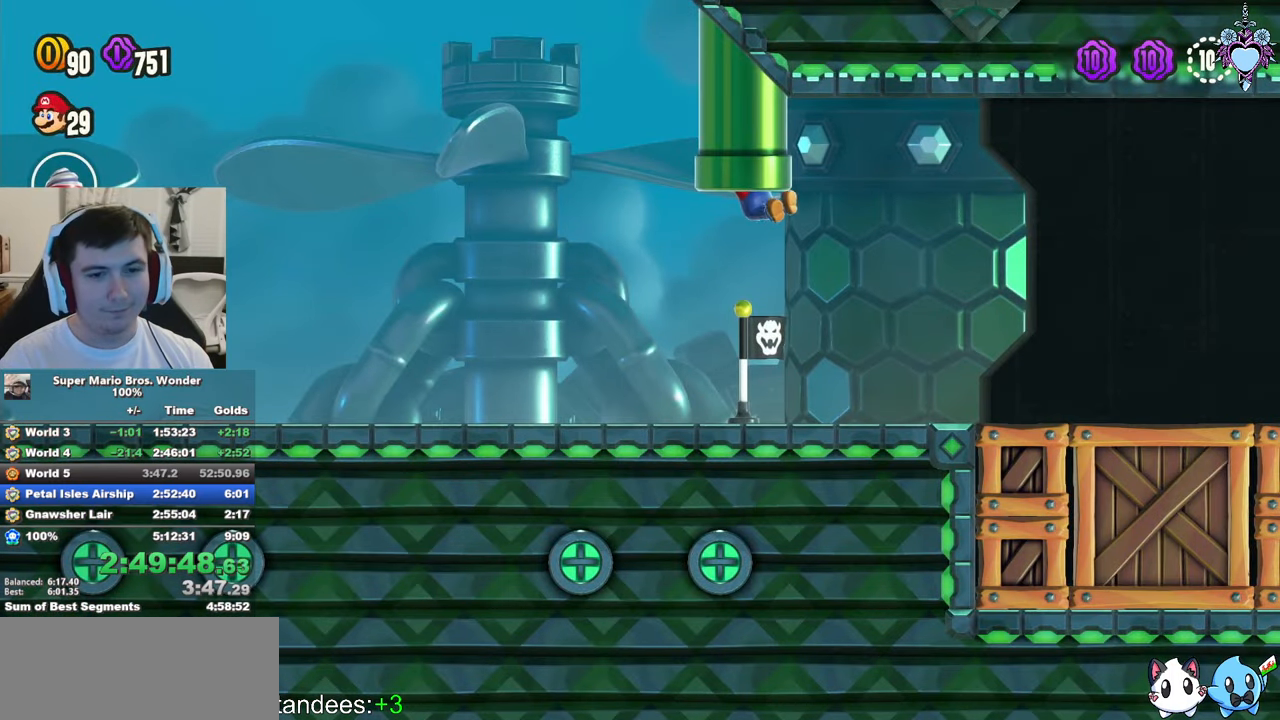
{"buttons": ["SQUARE", "DPAD_RIGHT"], "left_stick": "center", "right_stick": "center", "events": []}
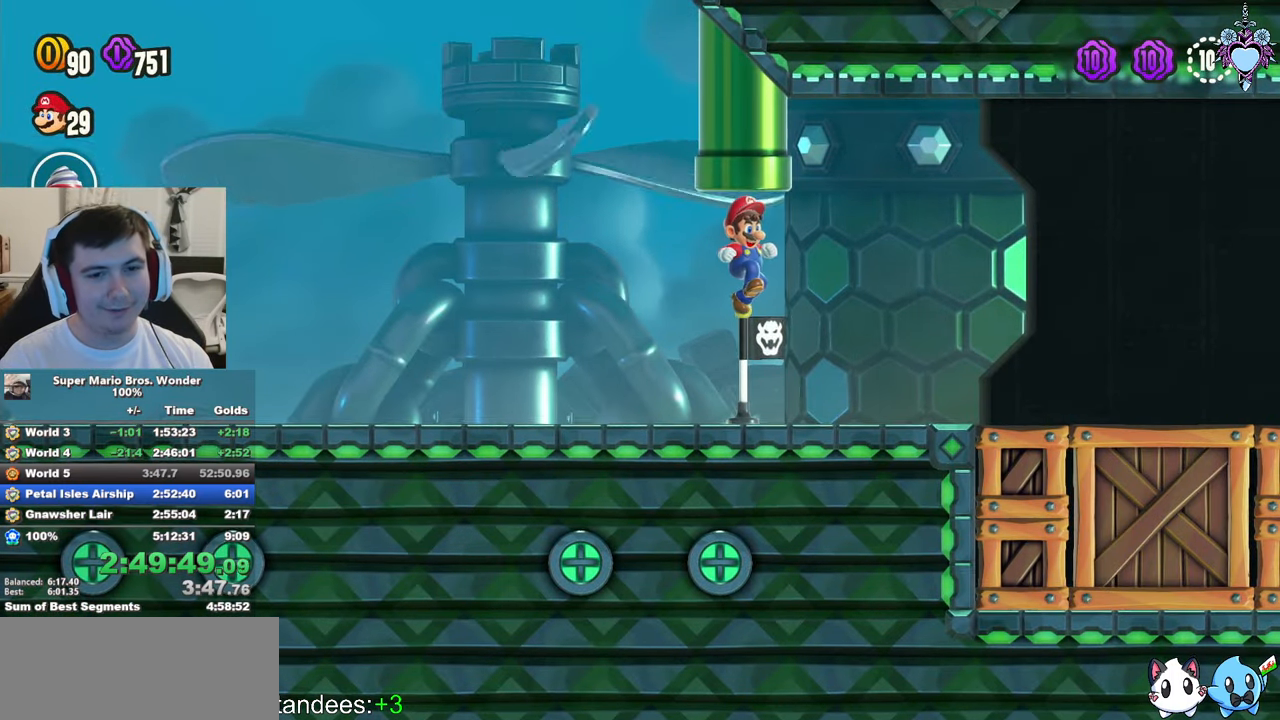
{"buttons": ["CROSS", "SQUARE", "DPAD_RIGHT"], "left_stick": "center", "right_stick": "center", "events": [[466, "CROSS", "down"]]}
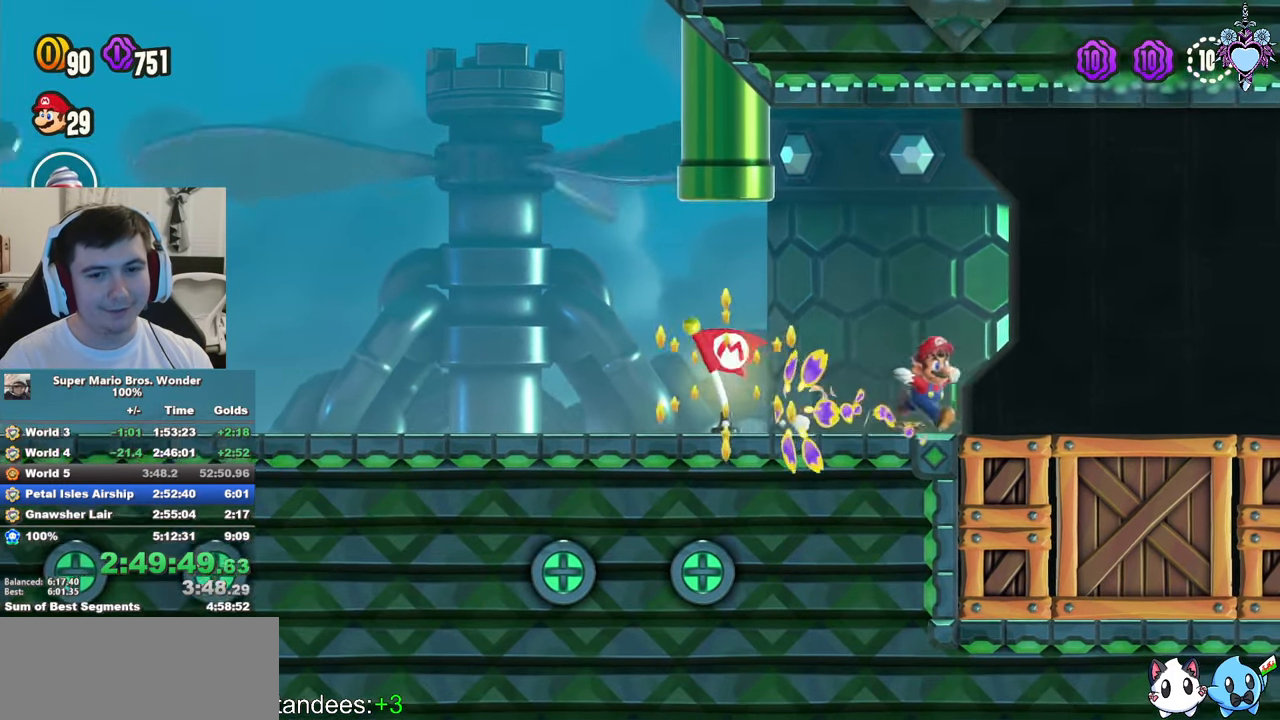
{"buttons": ["SQUARE", "L1"], "left_stick": "center", "right_stick": "center", "events": [[216, "CROSS", "up"], [266, "DPAD_RIGHT", "up"], [416, "L1", "down"]]}
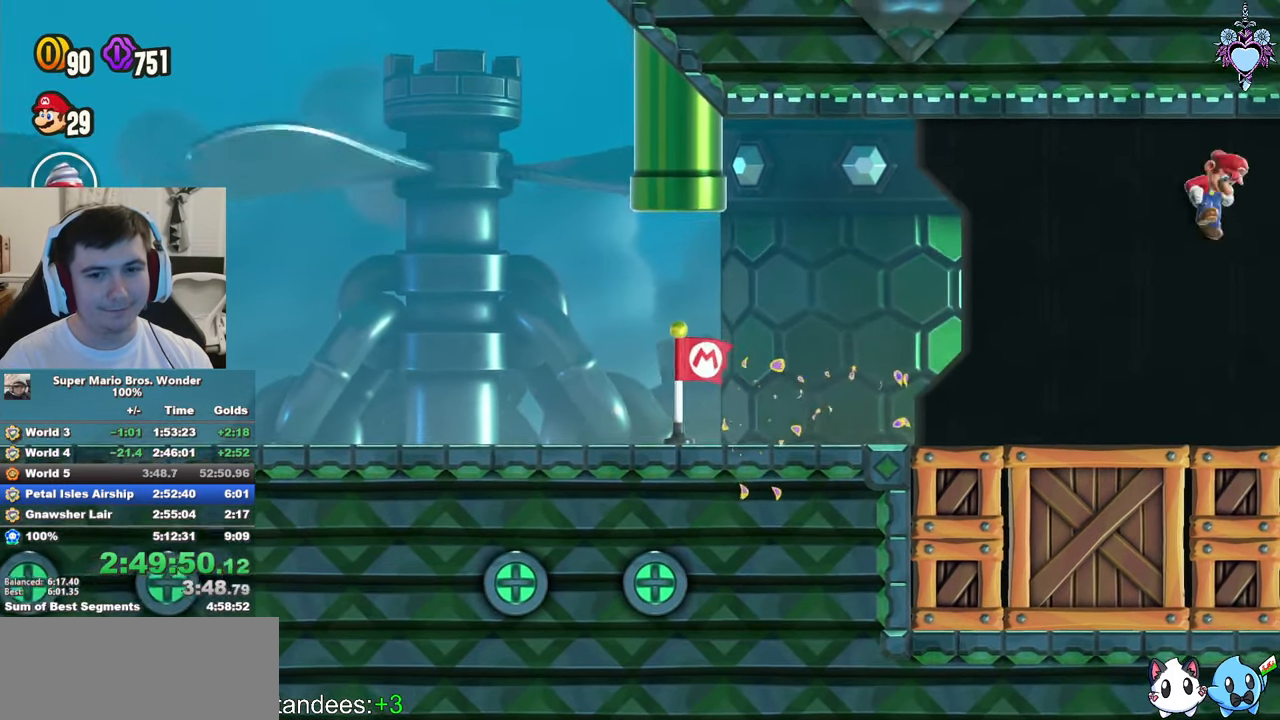
{"buttons": ["SQUARE", "L1"], "left_stick": "center", "right_stick": "center", "events": []}